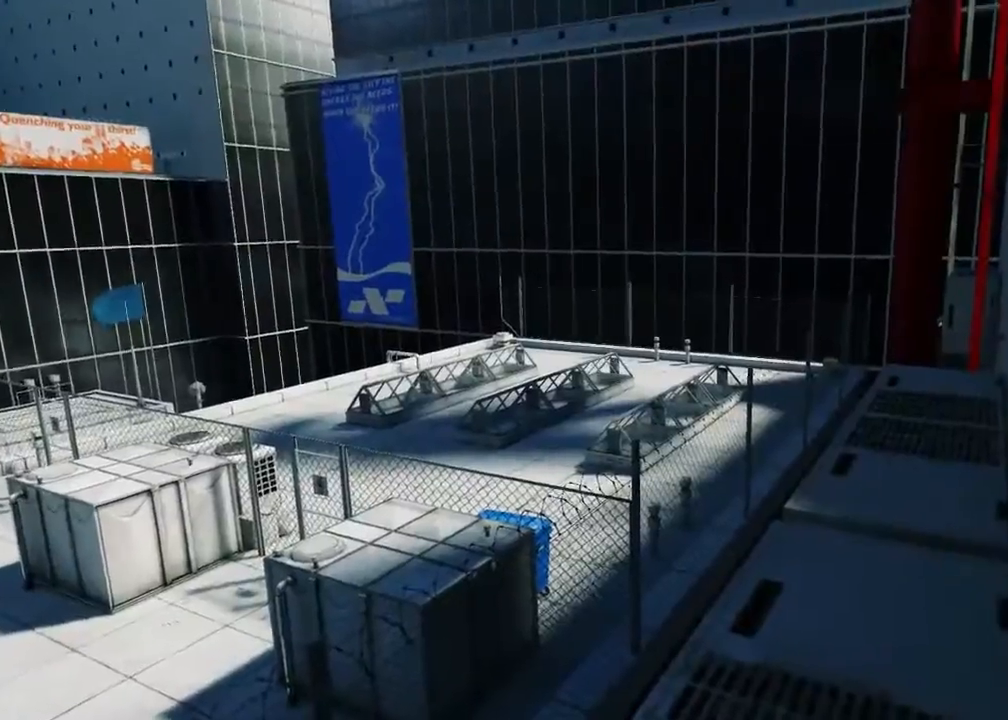
Gameplay with keyboard and mouse; each line is a JSON object with the keys and mouse buttons held at the frame after it. "events" lists presses ("down") and releases ("up") of "1", "2", "3", "4", "5", "a", "alt", "c", "ctrl", "d", "e", "f", "q", "r", "s", "shift", "space", "tab", "v", "w", "x", "z", "mouse_left", "mouse_middle", "mouse_right", "mouse_wheel_up" and "mouse_wheel_down" between this image and that frame as [ms after this image, input, new state], when the widget could be followed in between. "mouse_left", "mouse_middle", "mouse_right", "mouse_wheel_up", "mouse_wheel_down" = the "left", "middle", "right", "wheel_up", "wheel_down" buttons of the "mouse" list. No other keys are recorded. Mouse movement is not recorded.
{"keys": ["w"], "mouse": [], "events": [[133, "d", "down"], [233, "space", "down"], [283, "d", "up"], [317, "w", "down"], [350, "space", "up"]]}
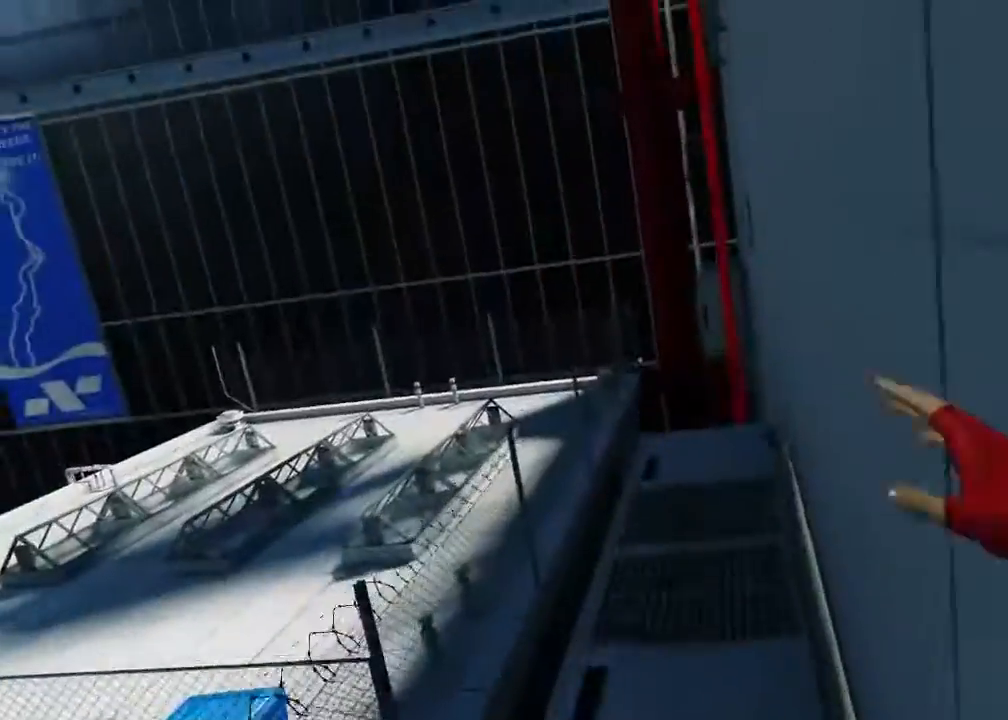
{"keys": ["w"], "mouse": [], "events": []}
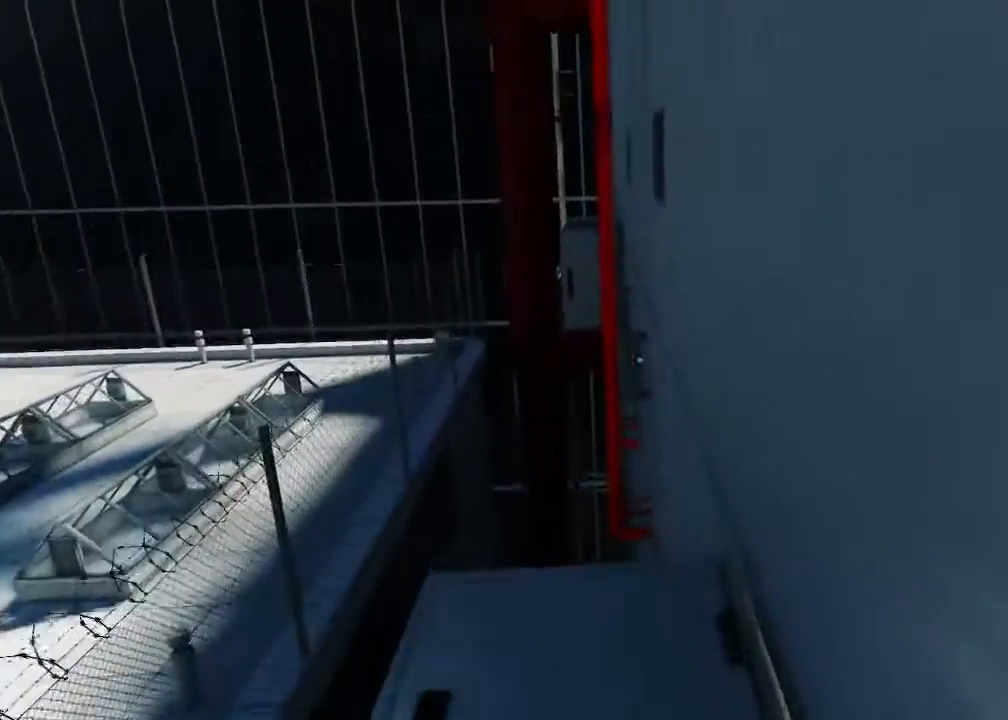
{"keys": ["w"], "mouse": [], "events": [[100, "space", "down"], [450, "space", "up"]]}
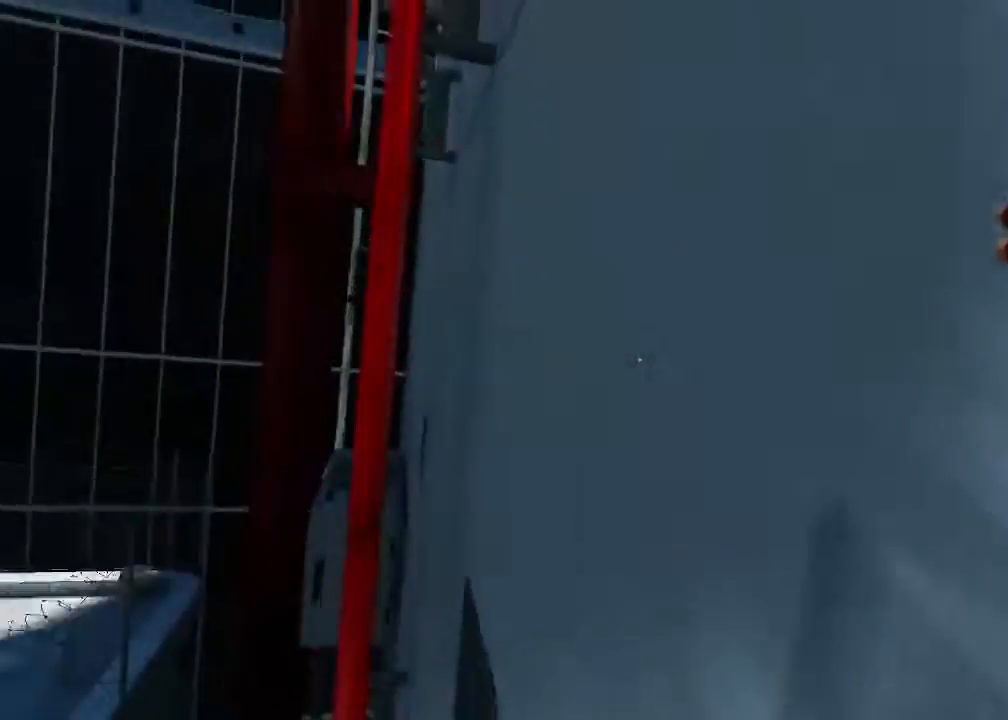
{"keys": ["w"], "mouse": ["wheel_down"], "events": [[17, "mouse_wheel_down", "down"]]}
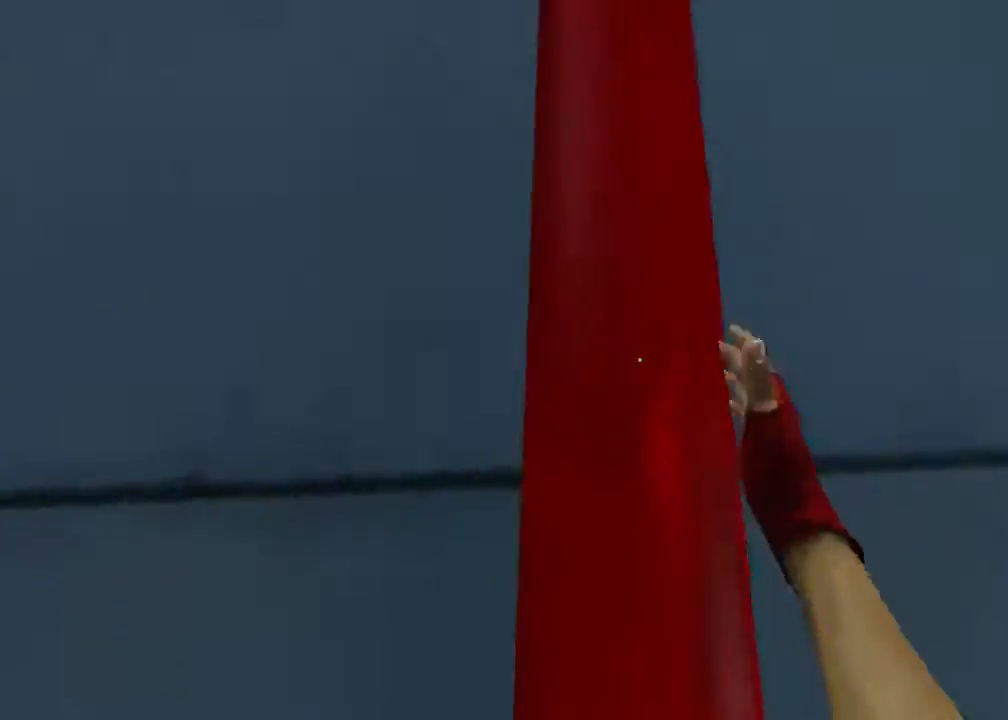
{"keys": ["w"], "mouse": [], "events": [[67, "mouse_wheel_down", "up"], [200, "a", "down"], [200, "space", "down"], [333, "space", "up"], [367, "a", "up"]]}
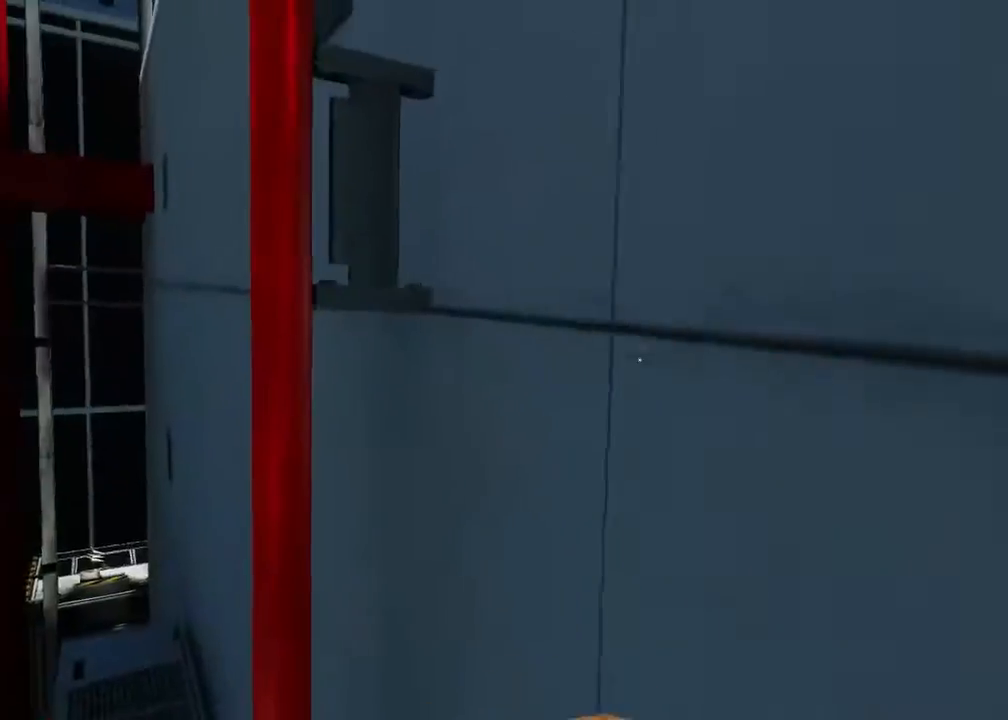
{"keys": ["w"], "mouse": [], "events": []}
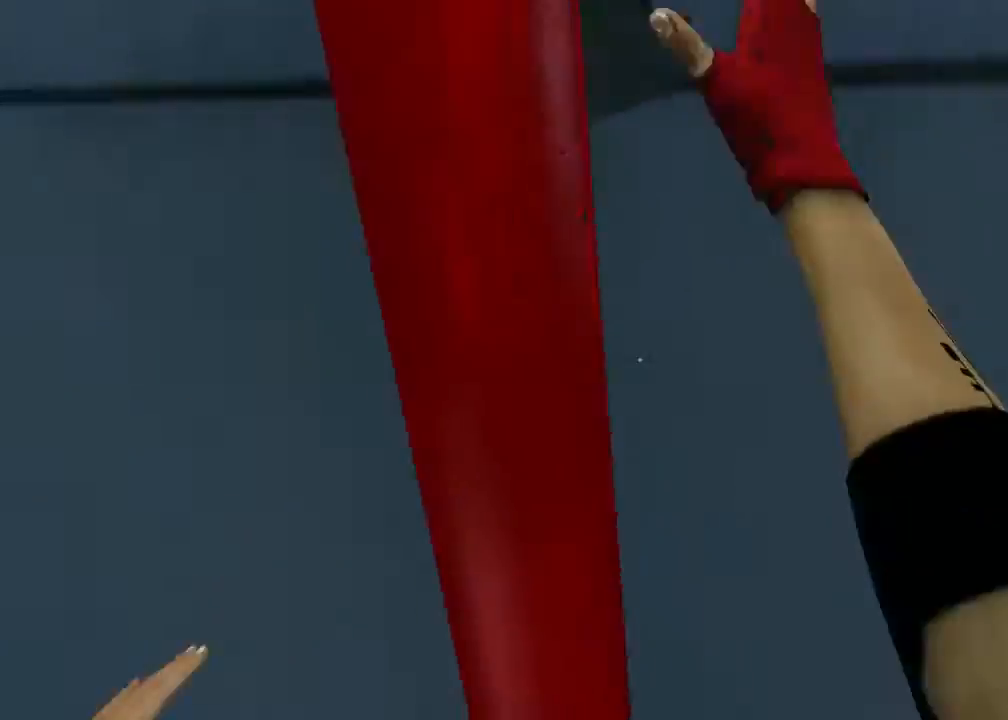
{"keys": ["w"], "mouse": [], "events": []}
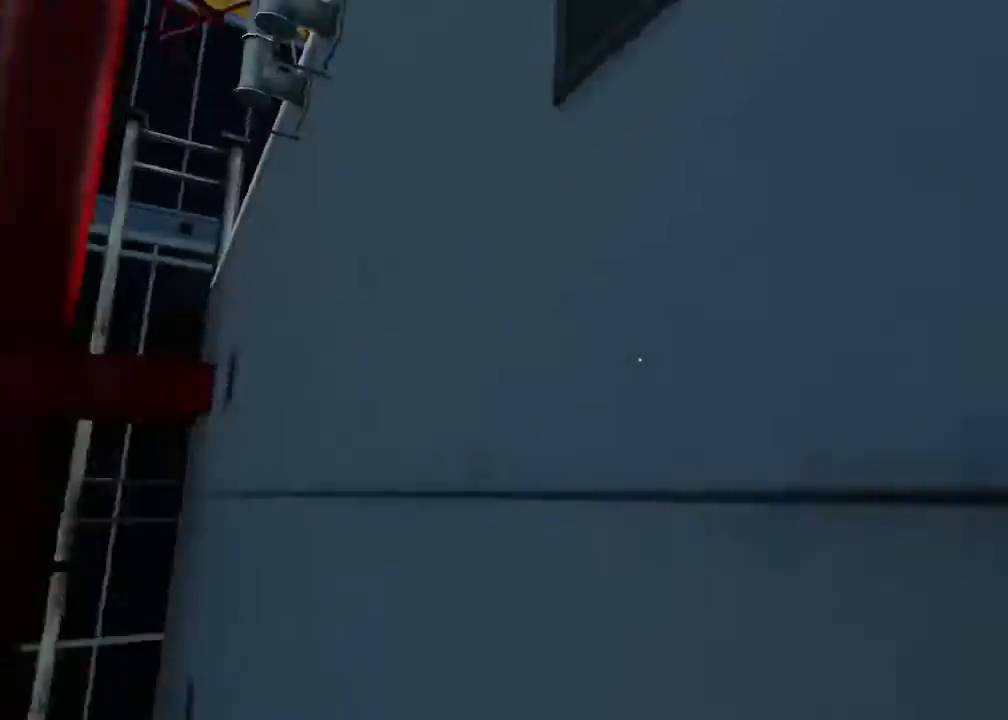
{"keys": ["w"], "mouse": [], "events": [[183, "space", "down"], [250, "ctrl", "down"], [333, "space", "up"], [433, "ctrl", "up"]]}
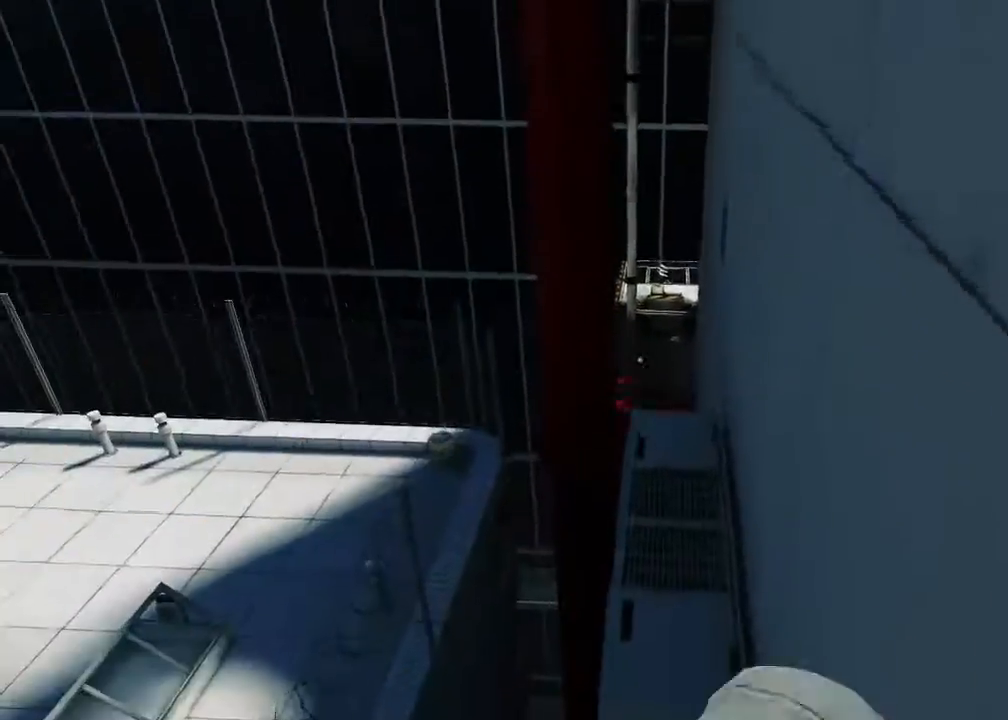
{"keys": [], "mouse": [], "events": [[433, "w", "up"]]}
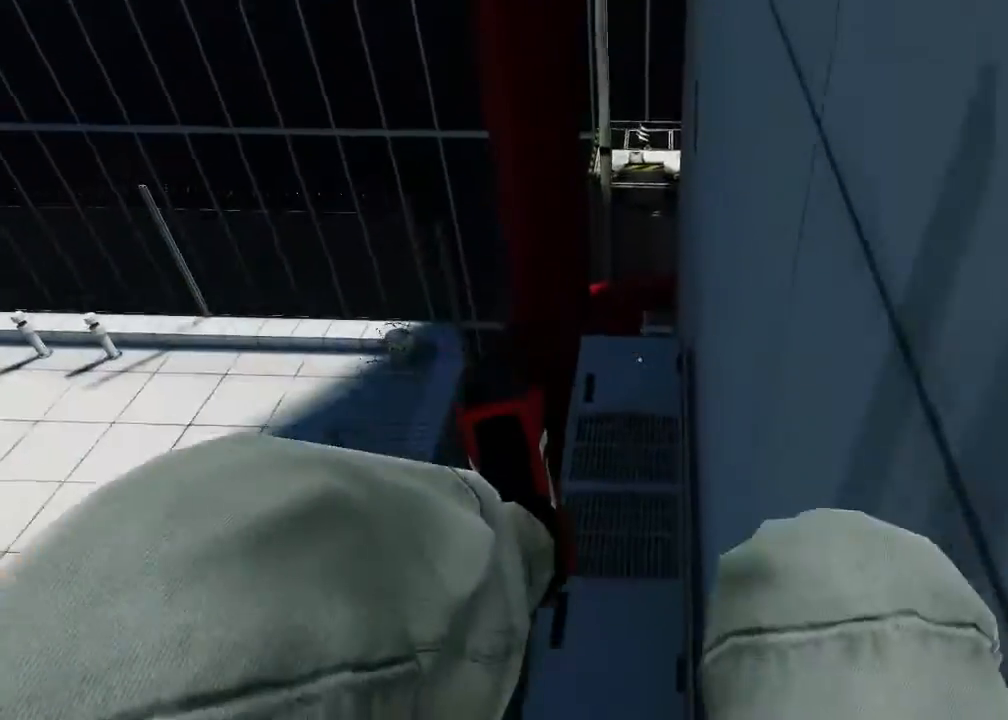
{"keys": [], "mouse": [], "events": []}
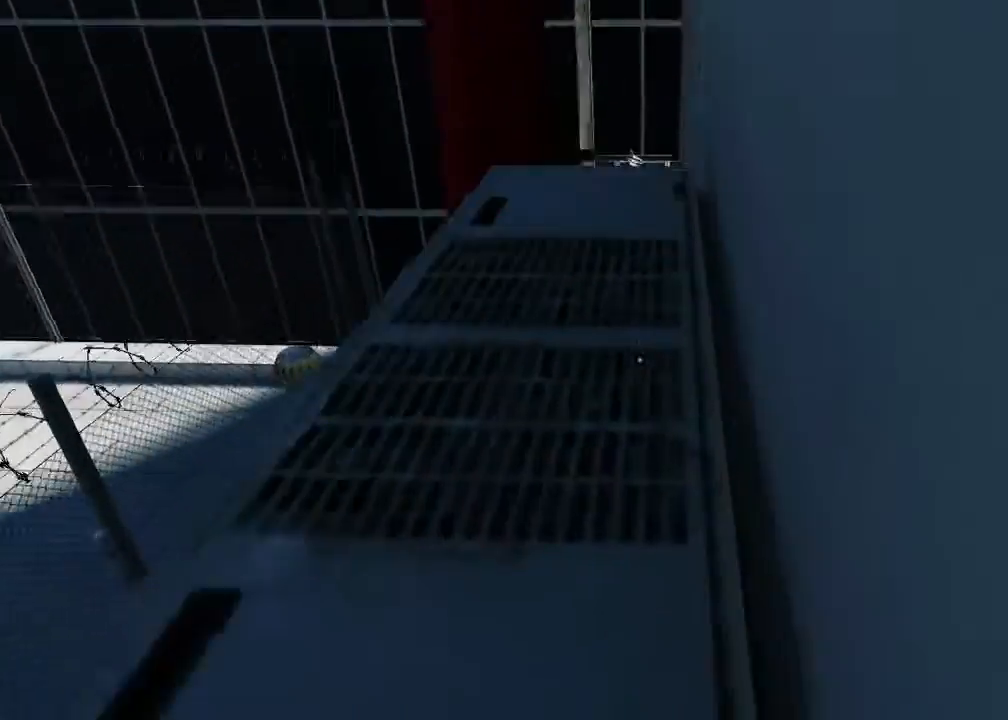
{"keys": [], "mouse": [], "events": []}
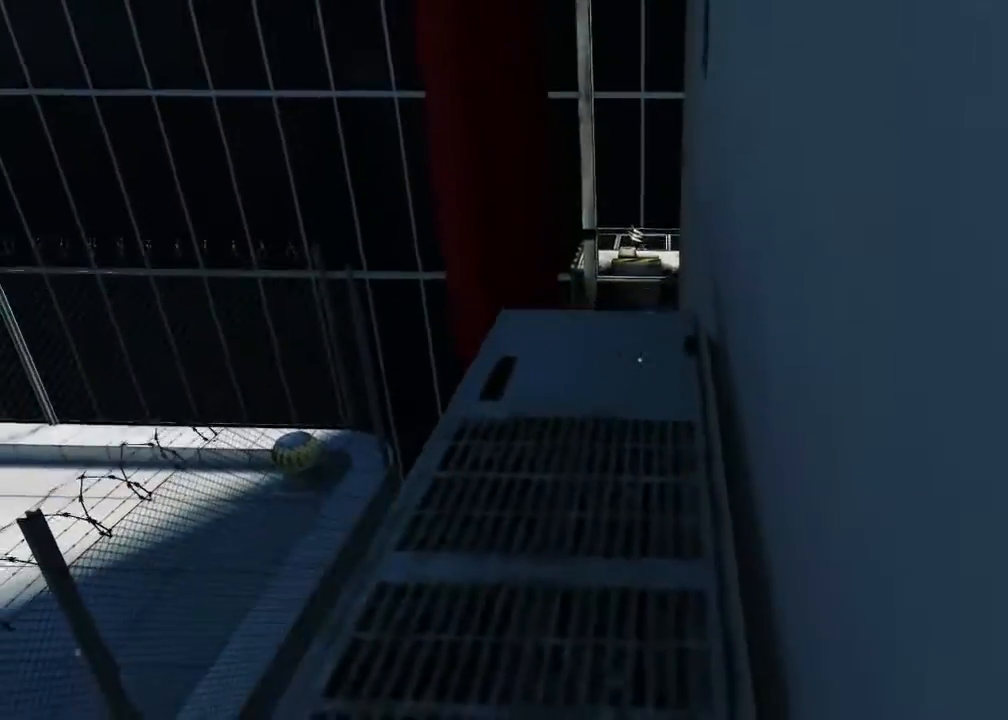
{"keys": [], "mouse": [], "events": []}
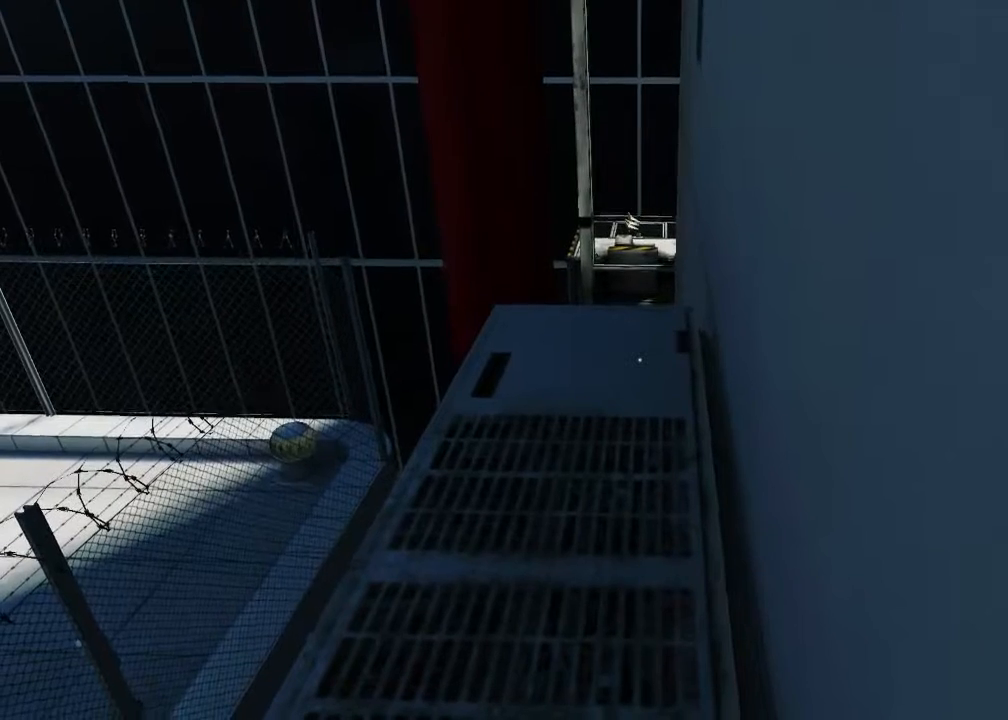
{"keys": [], "mouse": [], "events": []}
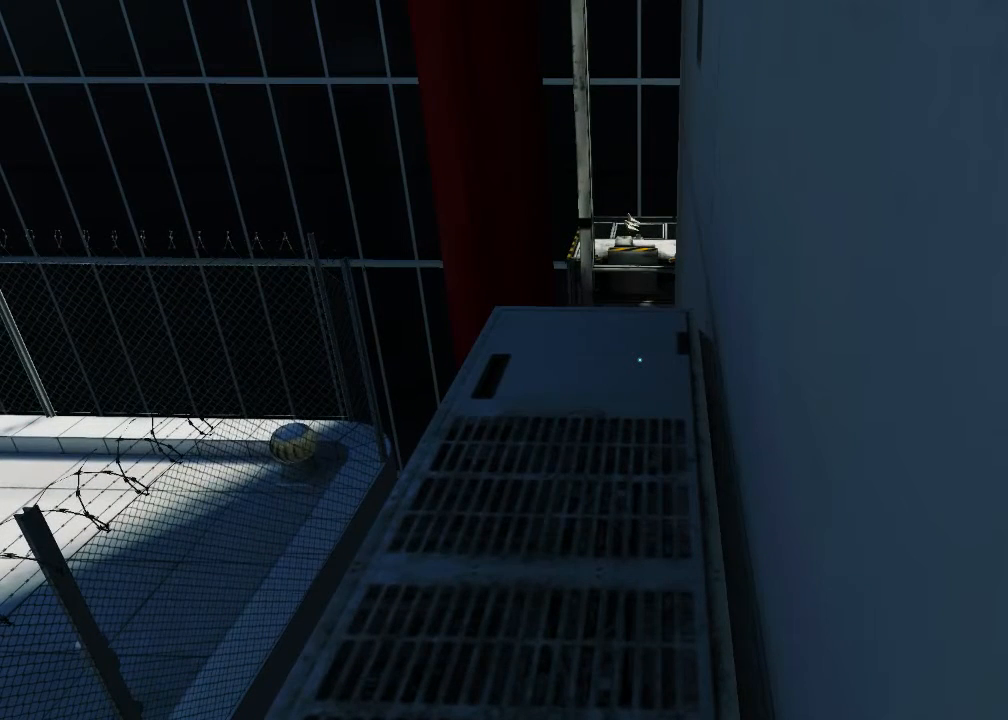
{"keys": [], "mouse": [], "events": []}
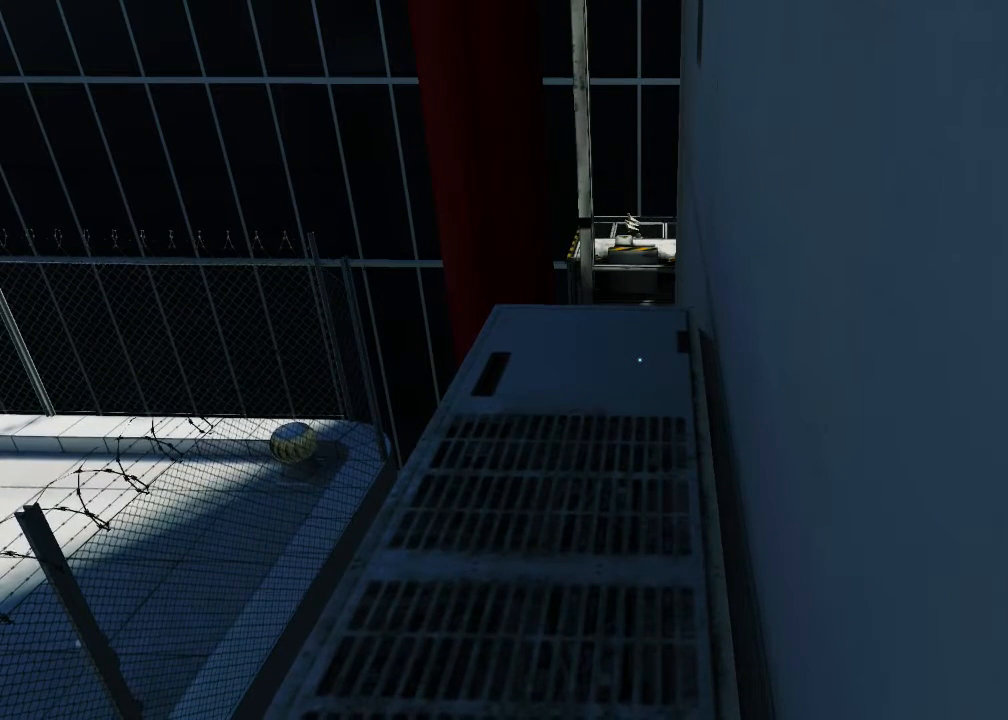
{"keys": [], "mouse": [], "events": []}
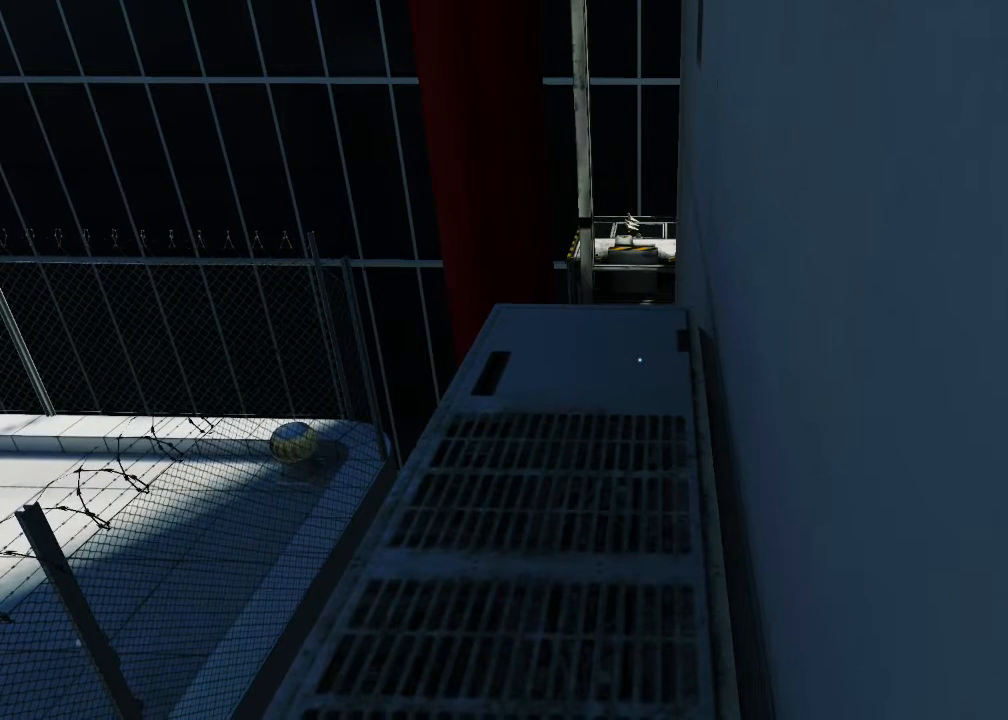
{"keys": [], "mouse": [], "events": []}
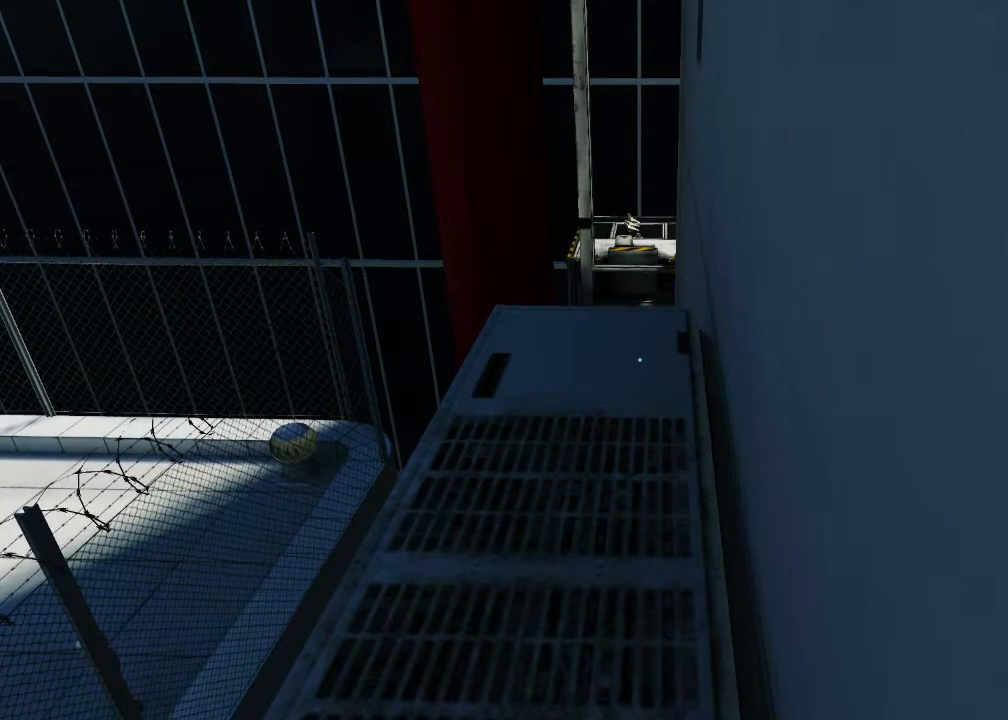
{"keys": [], "mouse": [], "events": []}
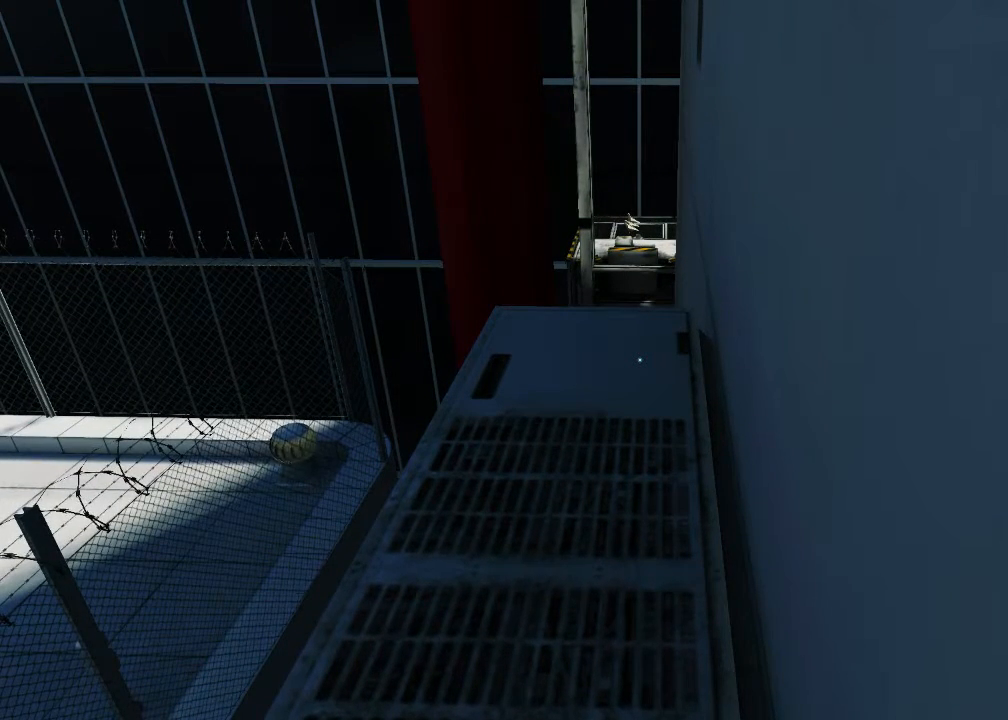
{"keys": [], "mouse": [], "events": []}
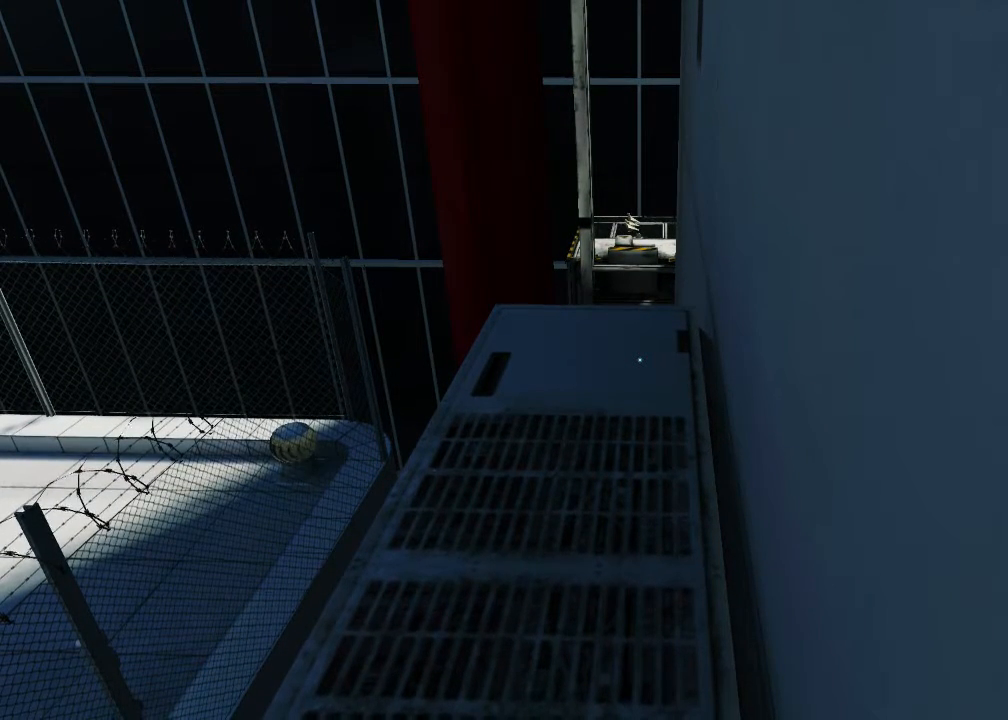
{"keys": [], "mouse": [], "events": []}
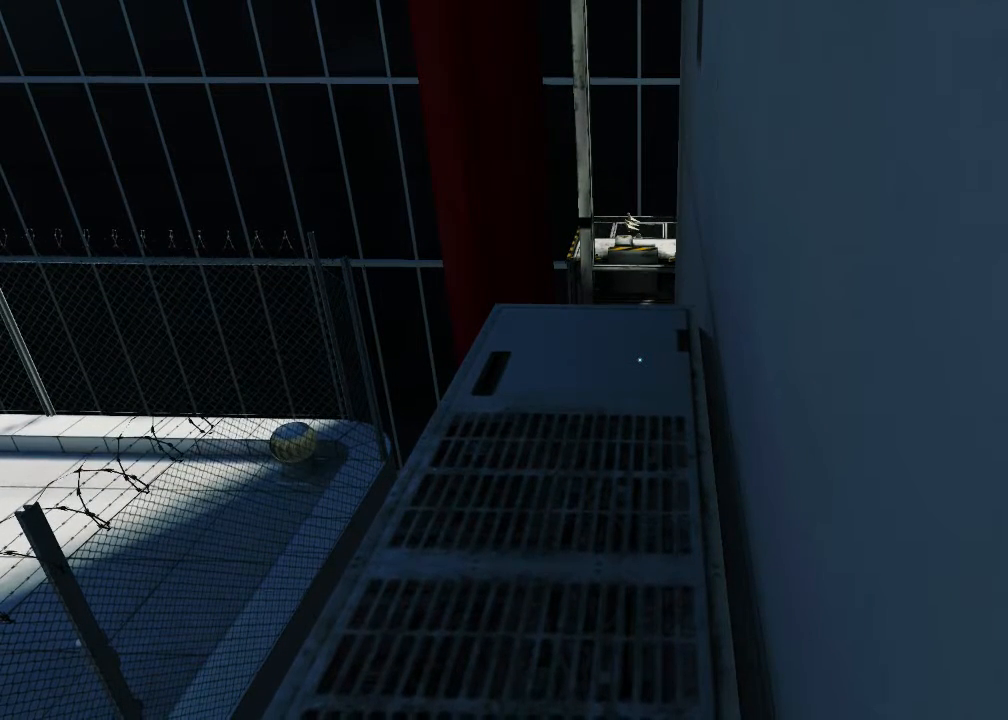
{"keys": ["a"], "mouse": [], "events": [[350, "a", "down"]]}
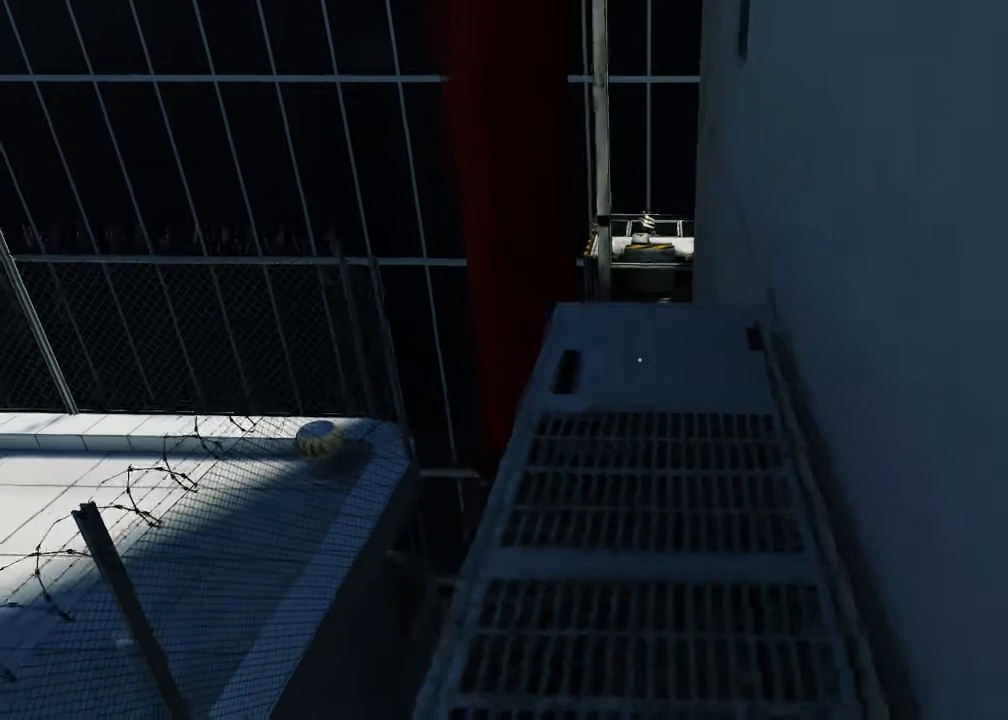
{"keys": ["w"], "mouse": [], "events": [[33, "a", "up"], [167, "w", "down"]]}
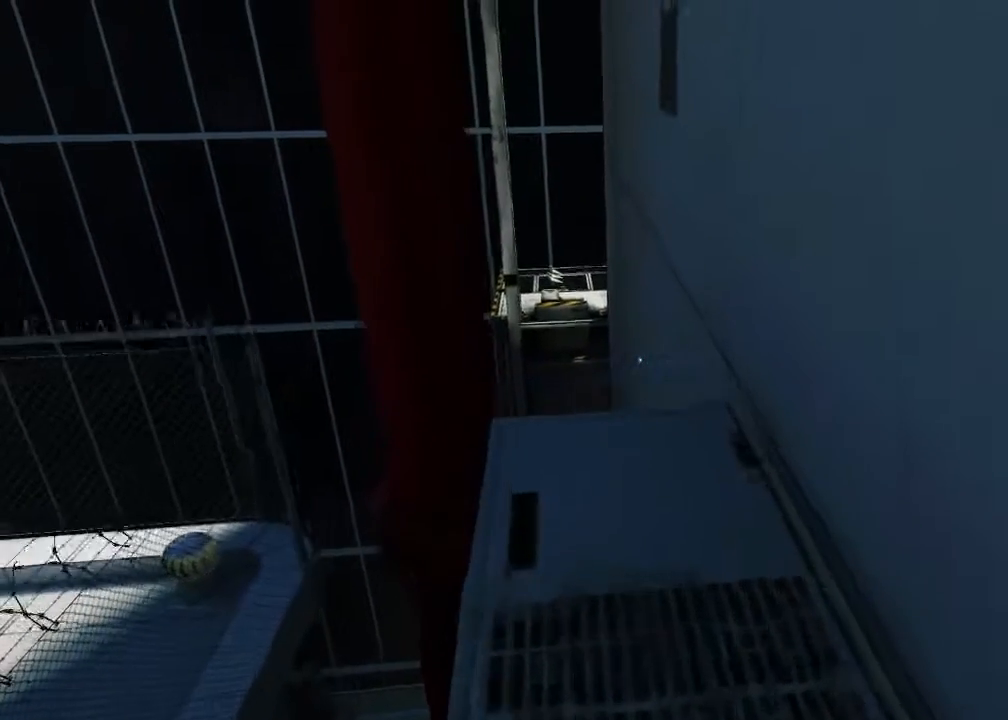
{"keys": ["w"], "mouse": [], "events": []}
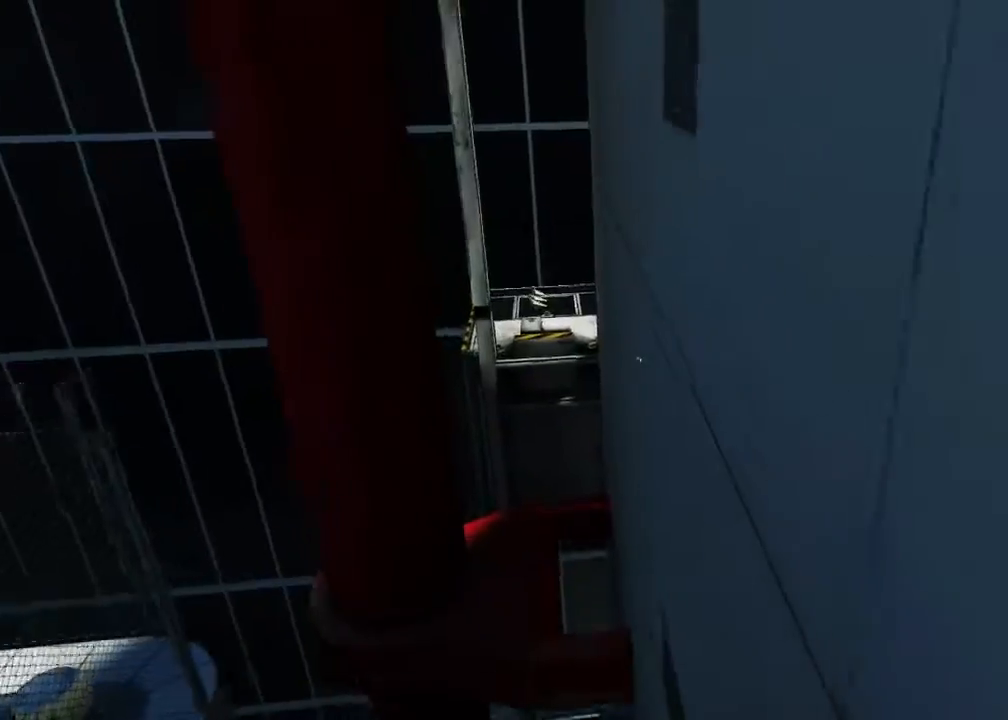
{"keys": ["w"], "mouse": [], "events": [[100, "space", "down"], [267, "space", "up"]]}
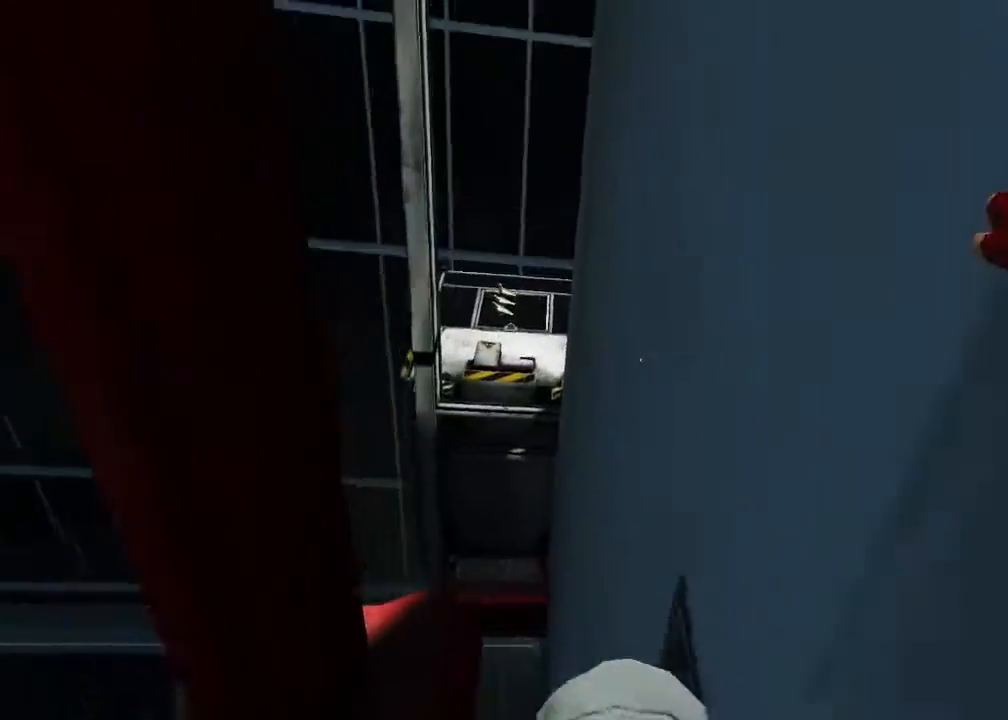
{"keys": ["w"], "mouse": [], "events": [[150, "space", "down"], [250, "space", "up"]]}
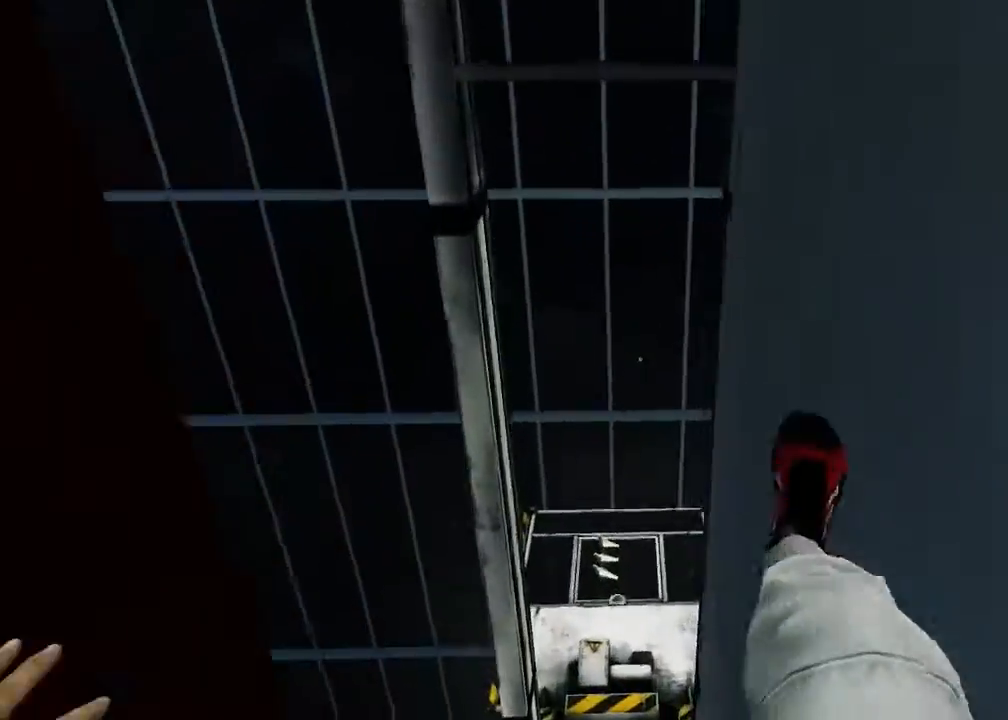
{"keys": ["w"], "mouse": [], "events": []}
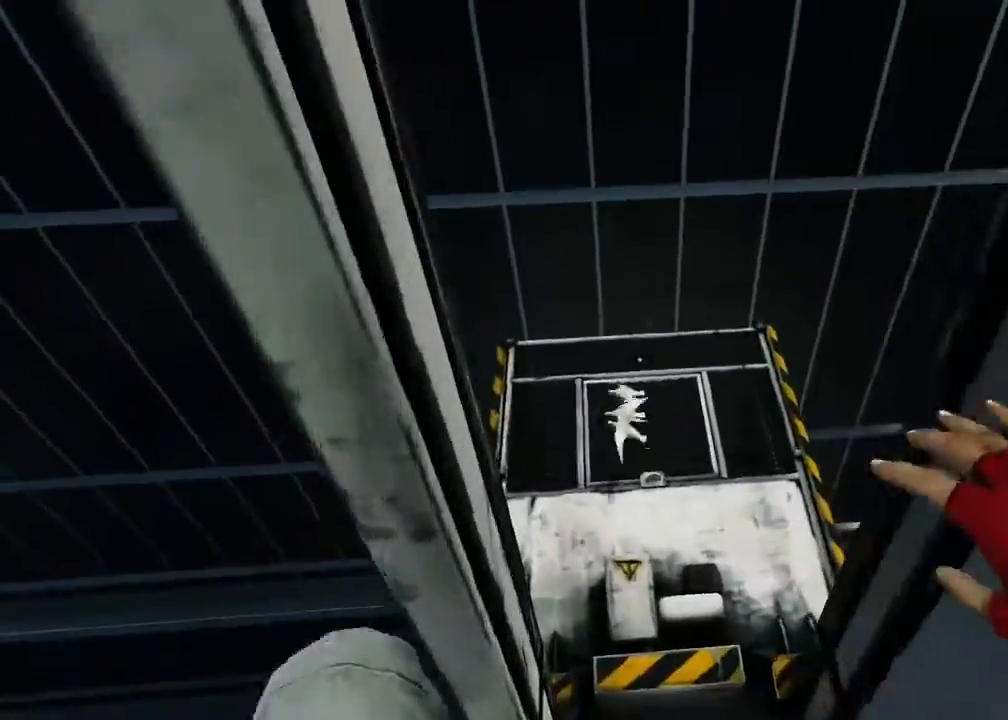
{"keys": ["w"], "mouse": [], "events": []}
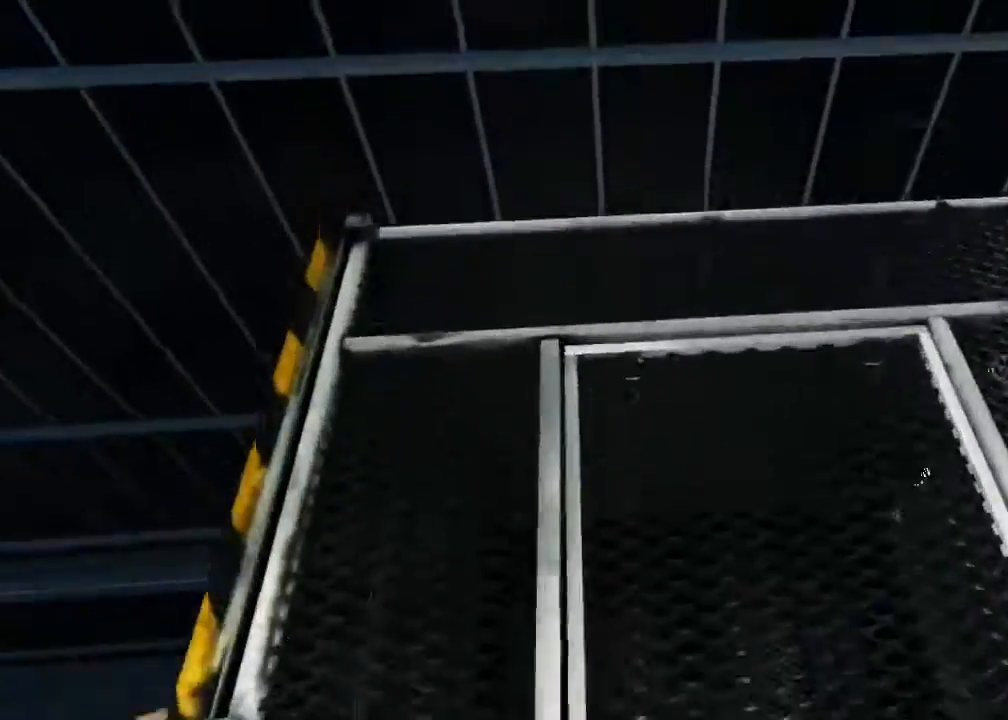
{"keys": [], "mouse": [], "events": [[117, "w", "up"]]}
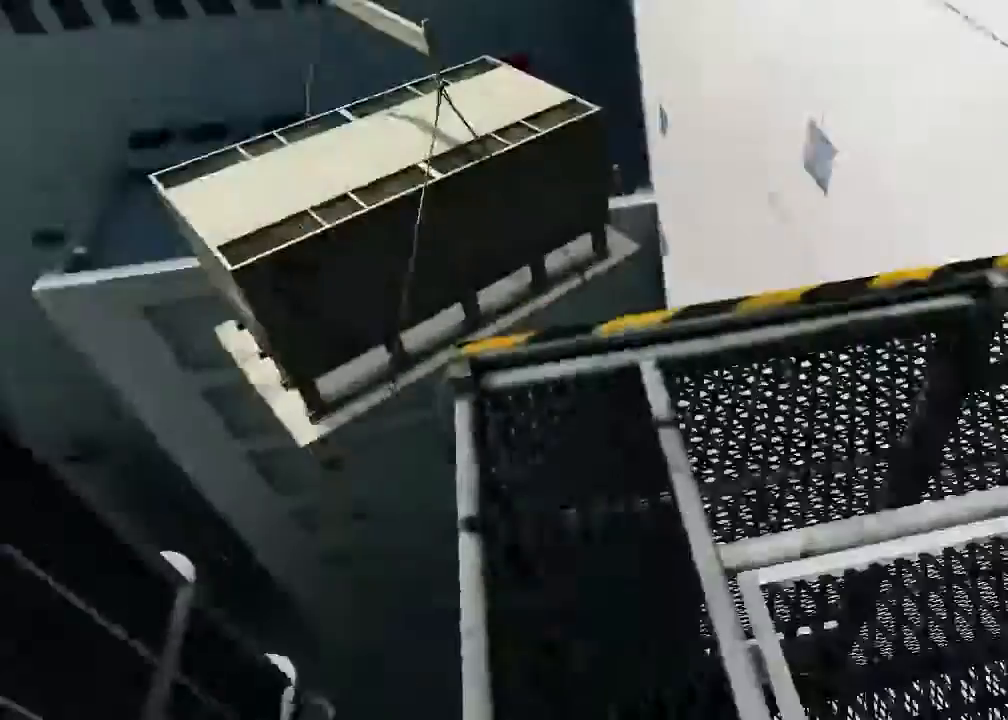
{"keys": ["w"], "mouse": [], "events": [[33, "s", "down"], [100, "d", "down"], [200, "s", "up"], [300, "w", "down"], [450, "d", "up"]]}